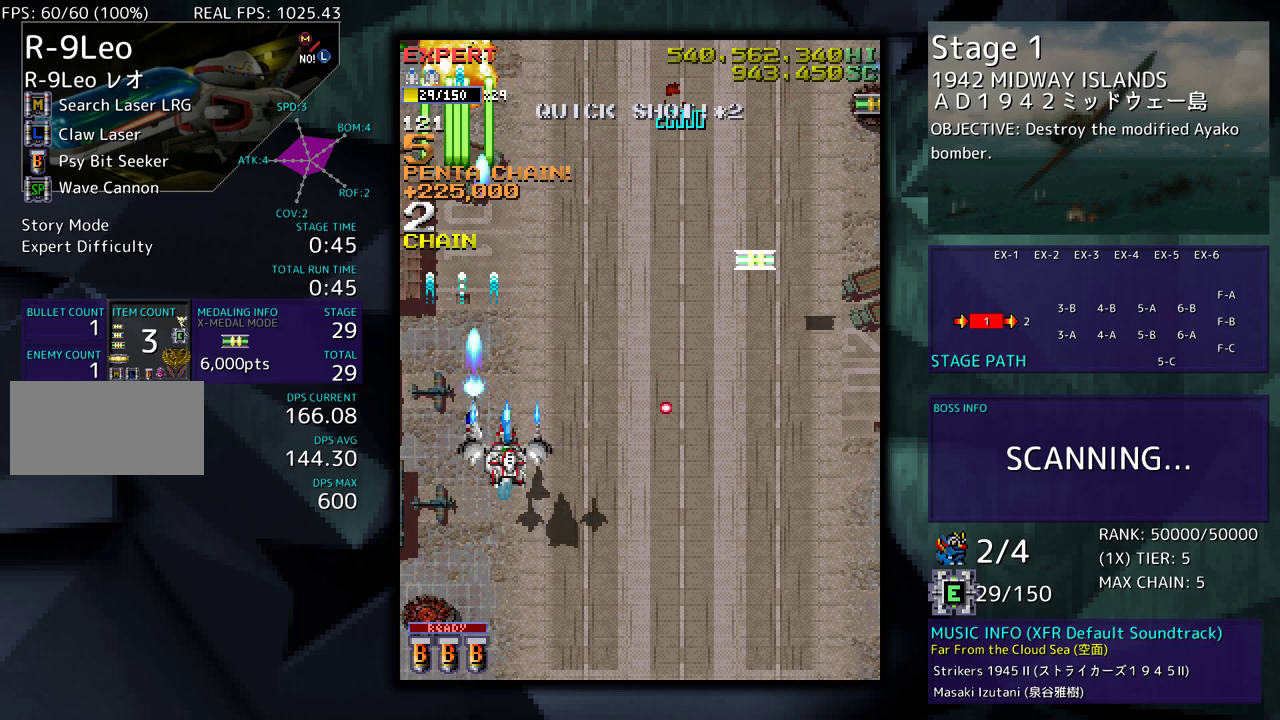
Gameplay with a controller; each line is a JSON object with the inputs held at the frame after it. "events" lists button and stick changes between this image and that frame as [ms after this image, input, new state], when the widget could be followed in between. Not read: L3 R3 other_buttons.
{"buttons": ["DPAD_UP", "DPAD_RIGHT"], "events": []}
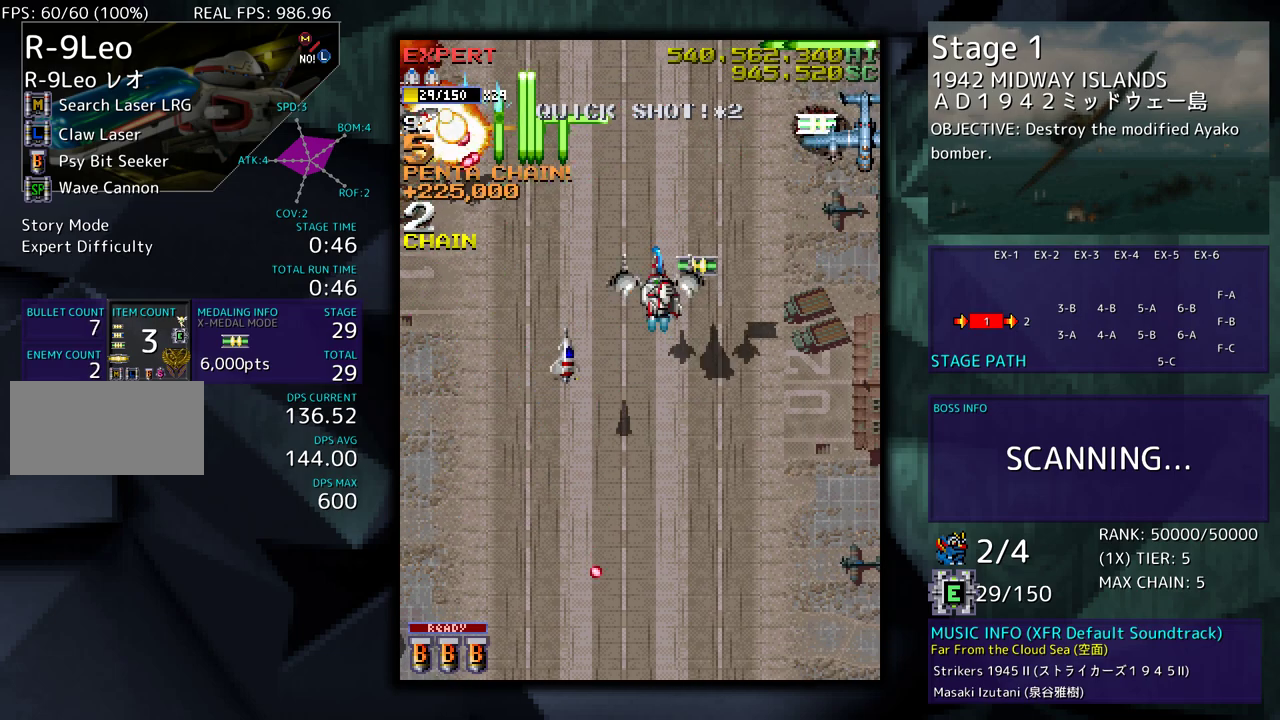
{"buttons": ["DPAD_DOWN", "DPAD_LEFT"], "events": [[17, "DPAD_UP", "up"], [50, "DPAD_DOWN", "down"], [383, "DPAD_RIGHT", "up"], [400, "DPAD_LEFT", "down"]]}
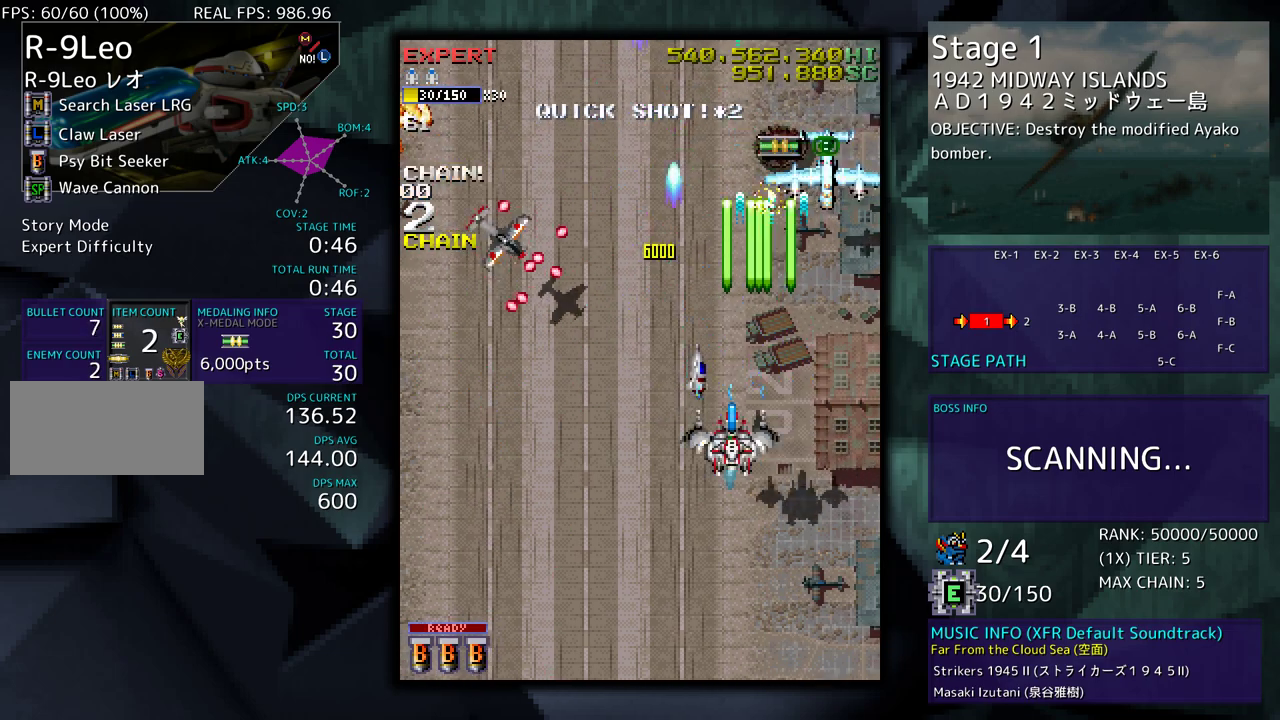
{"buttons": ["DPAD_LEFT"], "events": [[267, "DPAD_DOWN", "up"]]}
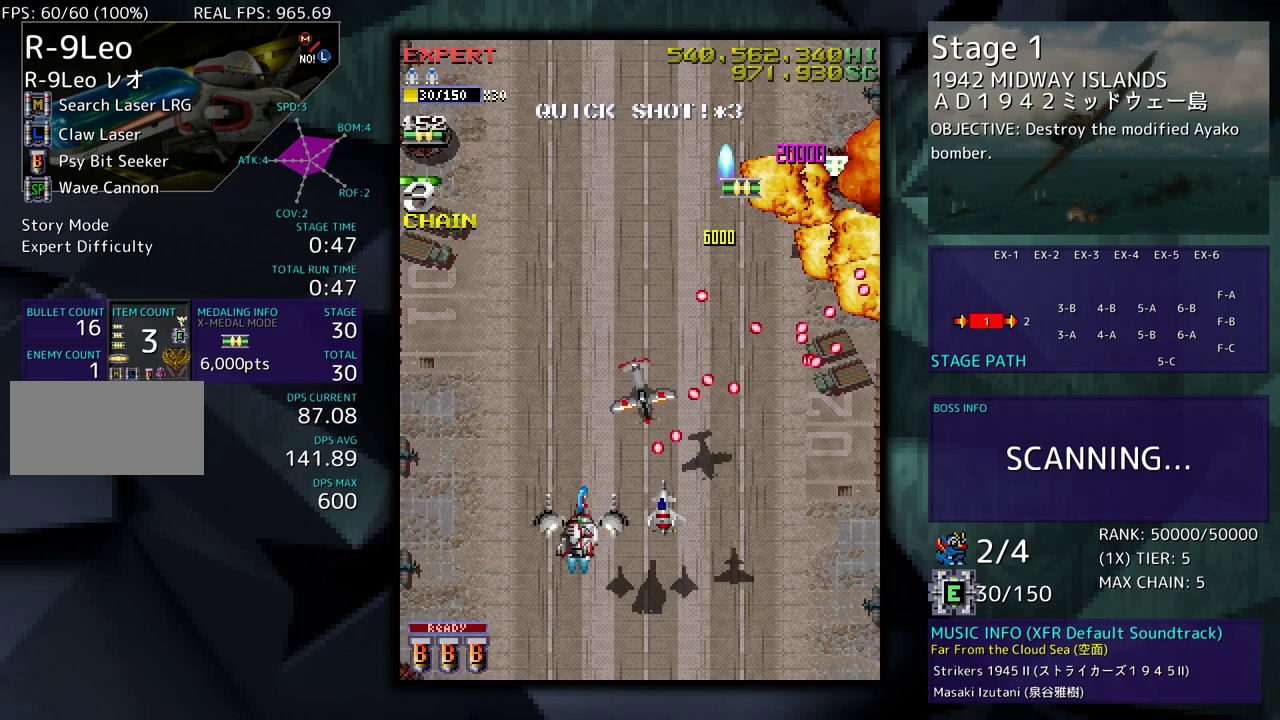
{"buttons": ["DPAD_UP", "DPAD_LEFT"], "events": [[117, "DPAD_UP", "down"]]}
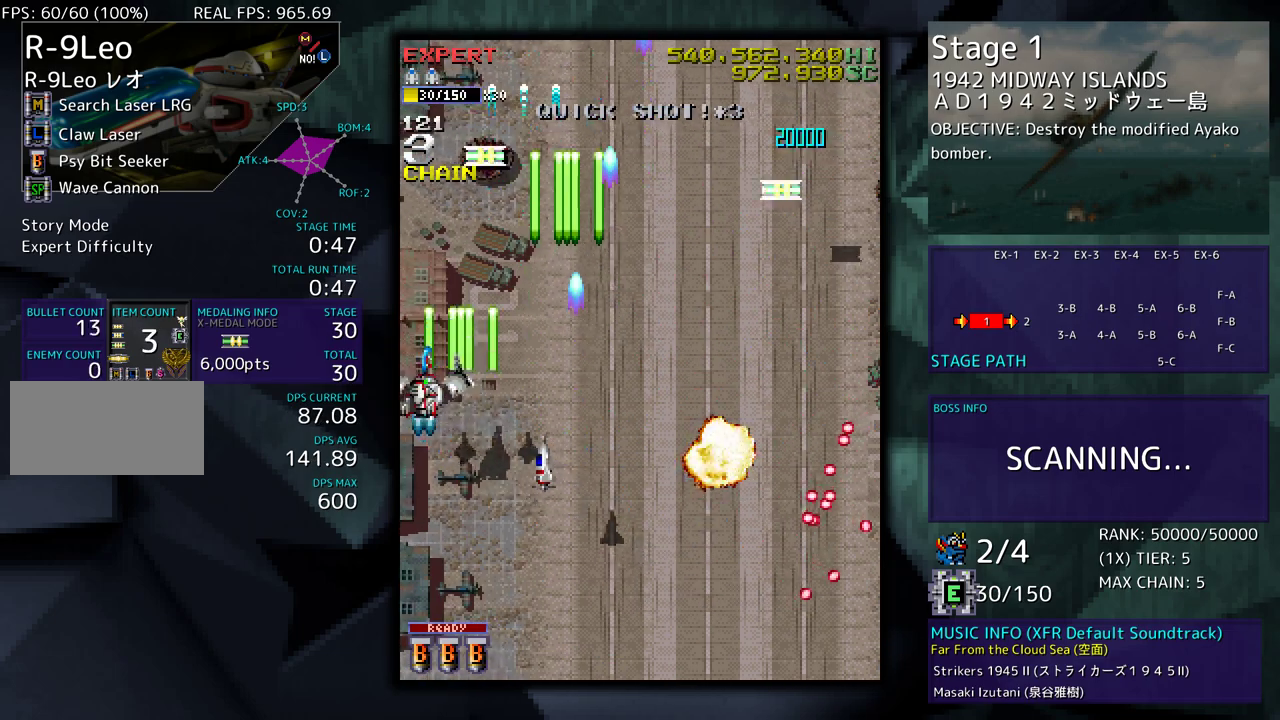
{"buttons": ["DPAD_UP", "DPAD_RIGHT"], "events": [[33, "DPAD_LEFT", "up"], [467, "DPAD_RIGHT", "down"]]}
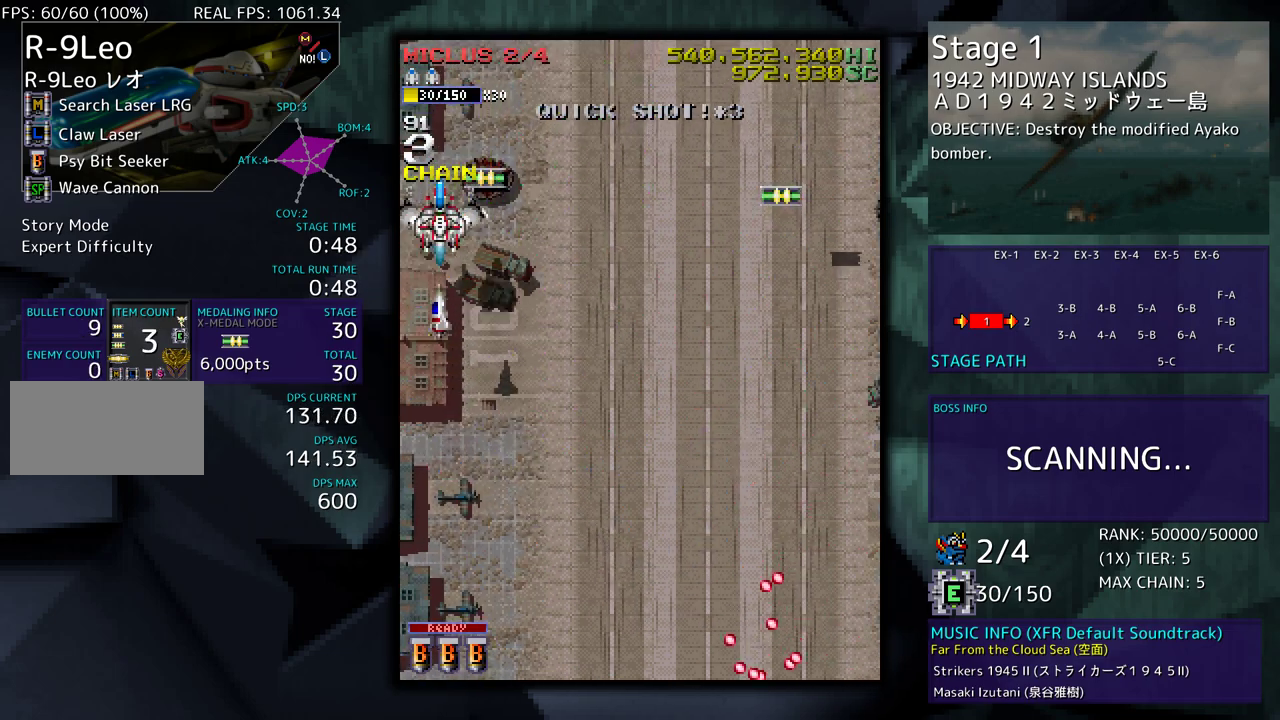
{"buttons": ["DPAD_RIGHT"], "events": [[100, "DPAD_UP", "up"]]}
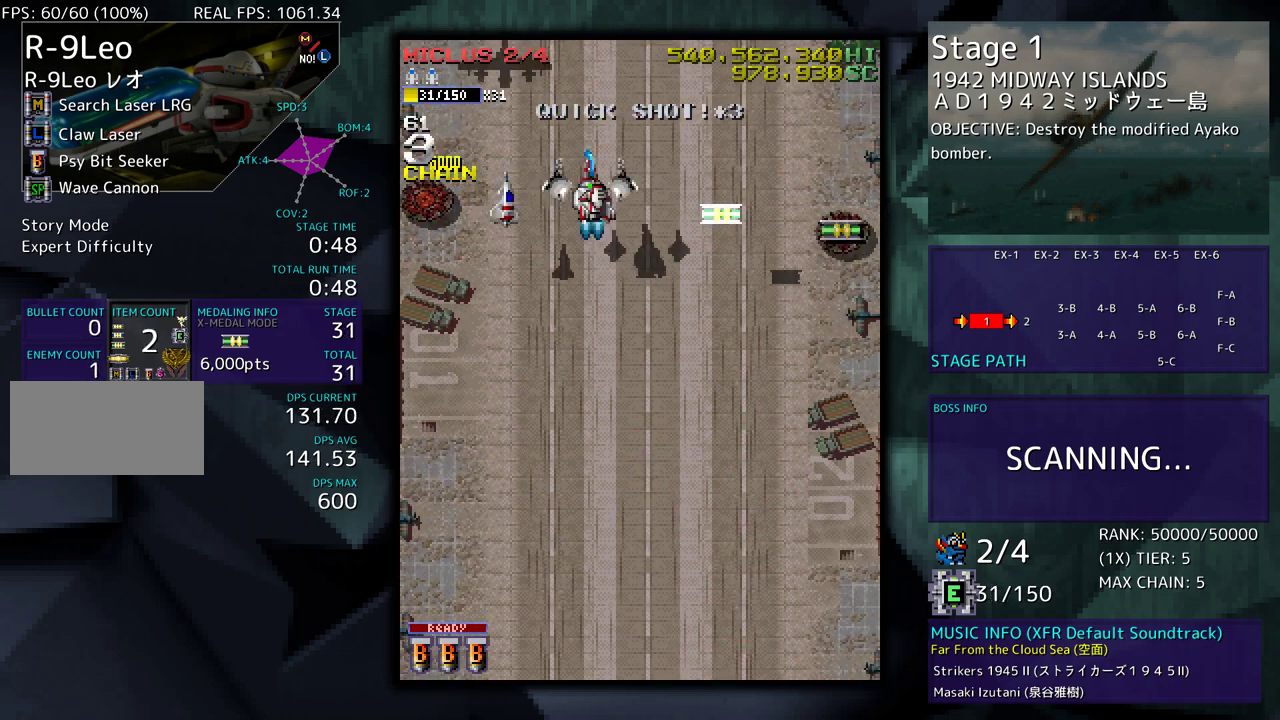
{"buttons": ["DPAD_DOWN", "DPAD_RIGHT"], "events": [[50, "DPAD_DOWN", "down"], [233, "DPAD_DOWN", "up"], [483, "DPAD_DOWN", "down"]]}
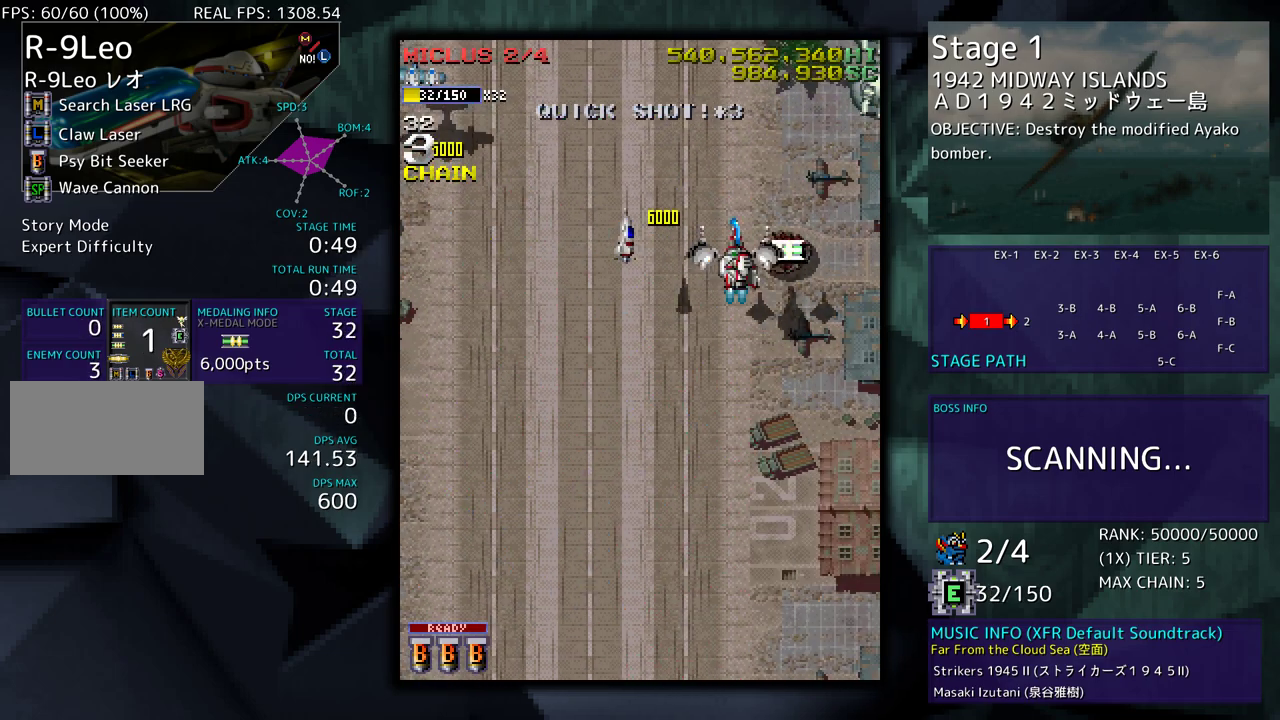
{"buttons": ["DPAD_LEFT"], "events": [[17, "DPAD_LEFT", "down"], [17, "DPAD_RIGHT", "up"], [33, "DPAD_DOWN", "up"]]}
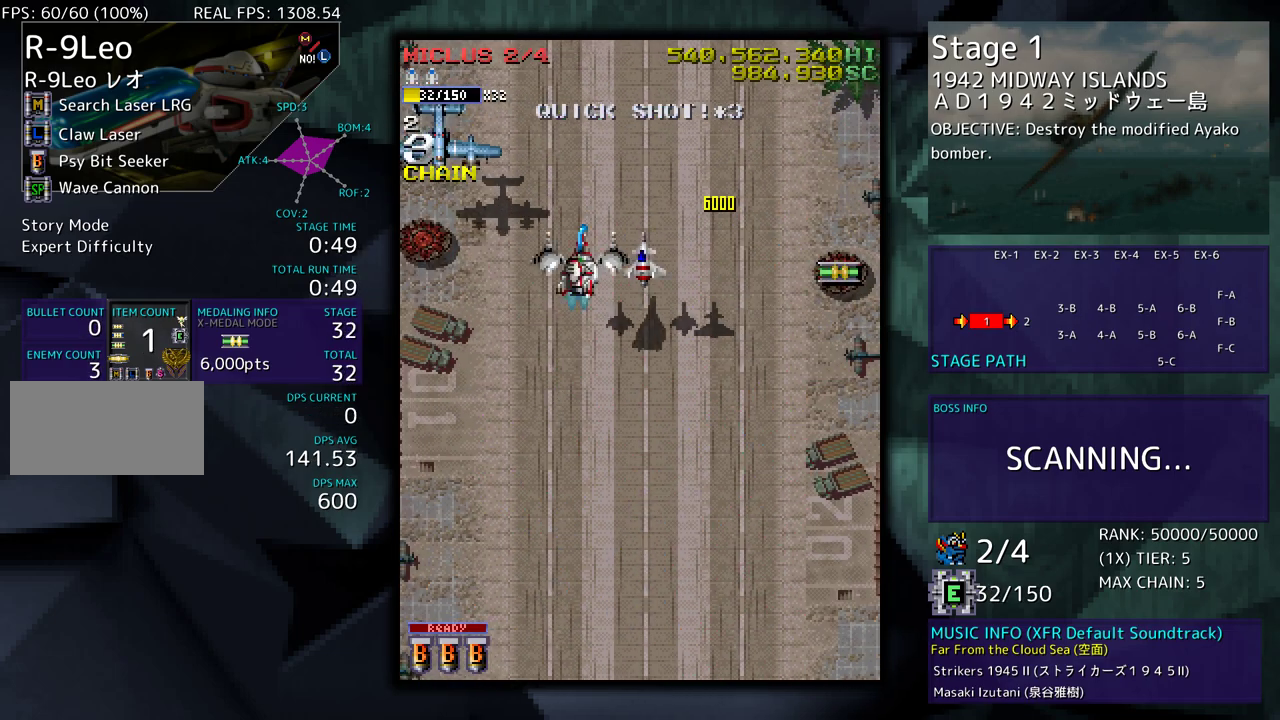
{"buttons": ["DPAD_UP", "DPAD_RIGHT"], "events": [[283, "DPAD_DOWN", "down"], [317, "DPAD_LEFT", "up"], [367, "DPAD_RIGHT", "down"], [450, "DPAD_DOWN", "up"], [467, "DPAD_UP", "down"]]}
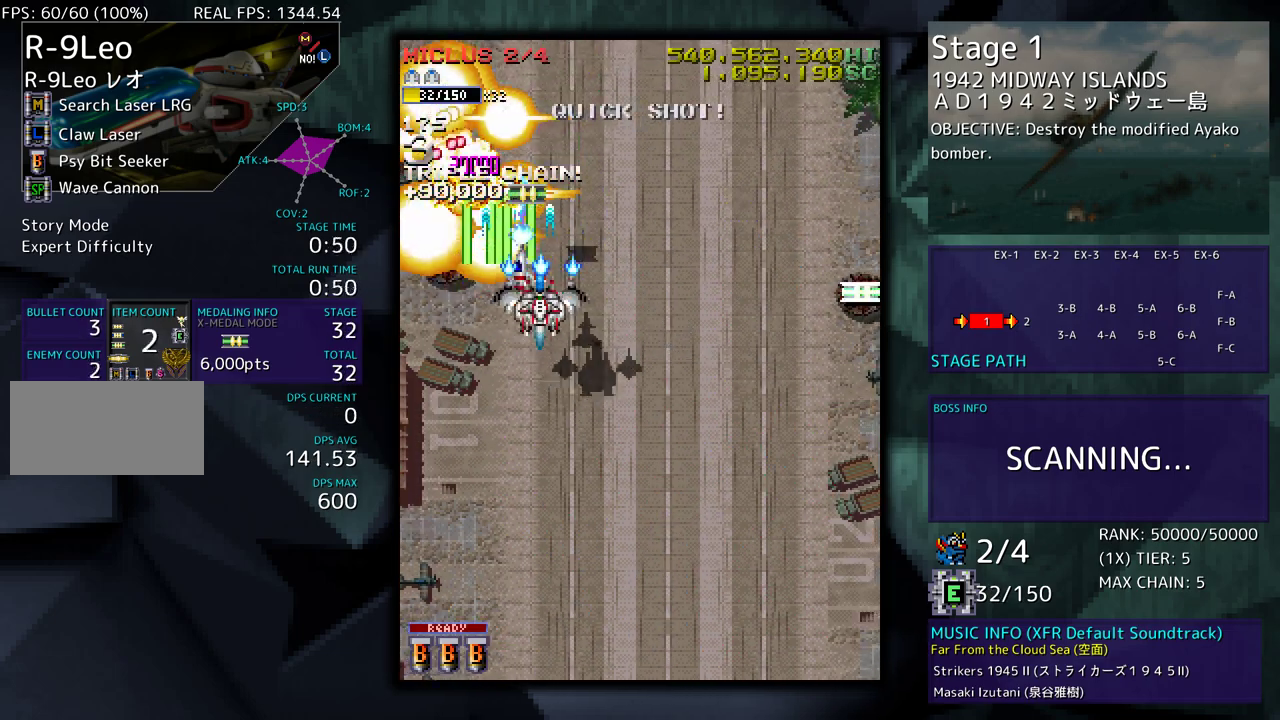
{"buttons": ["DPAD_DOWN", "DPAD_RIGHT"], "events": [[133, "DPAD_RIGHT", "up"], [267, "DPAD_RIGHT", "down"], [283, "DPAD_UP", "up"], [300, "DPAD_DOWN", "down"]]}
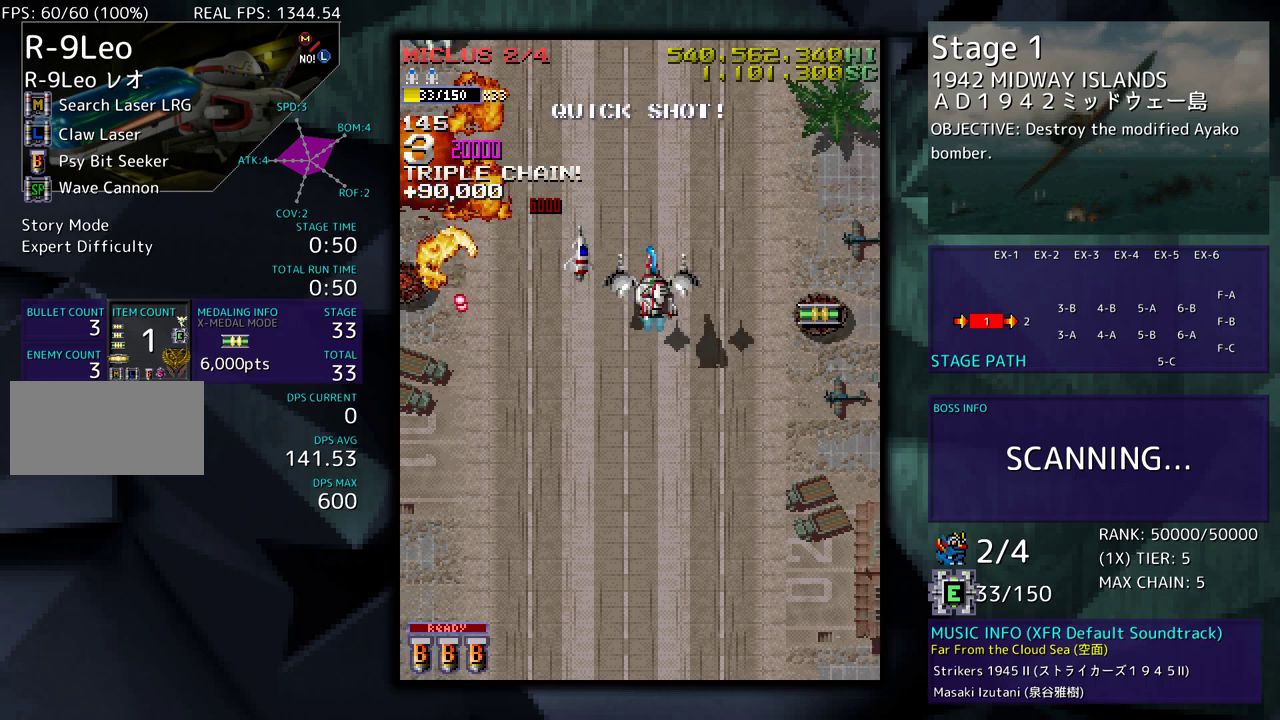
{"buttons": ["DPAD_UP", "DPAD_RIGHT"], "events": [[250, "DPAD_DOWN", "up"], [283, "DPAD_UP", "down"], [367, "DPAD_UP", "up"], [400, "DPAD_DOWN", "down"], [467, "DPAD_DOWN", "up"], [483, "DPAD_UP", "down"]]}
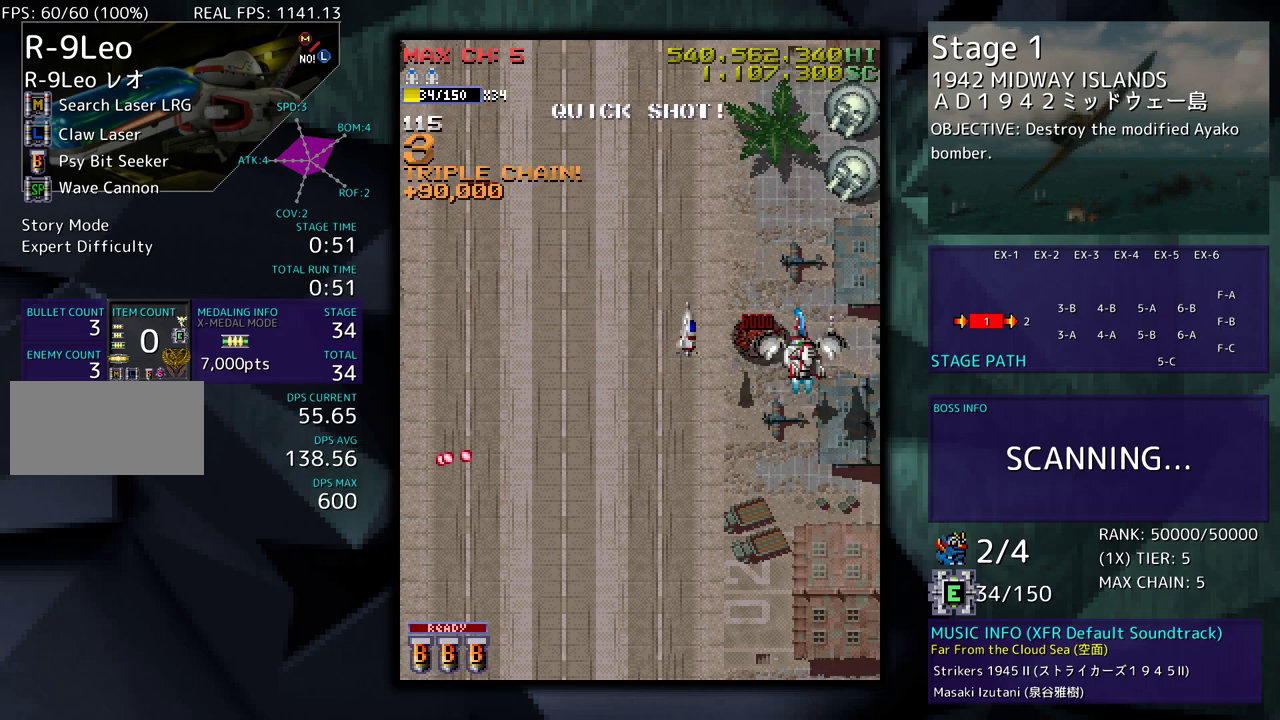
{"buttons": ["DPAD_UP"], "events": [[167, "DPAD_RIGHT", "up"]]}
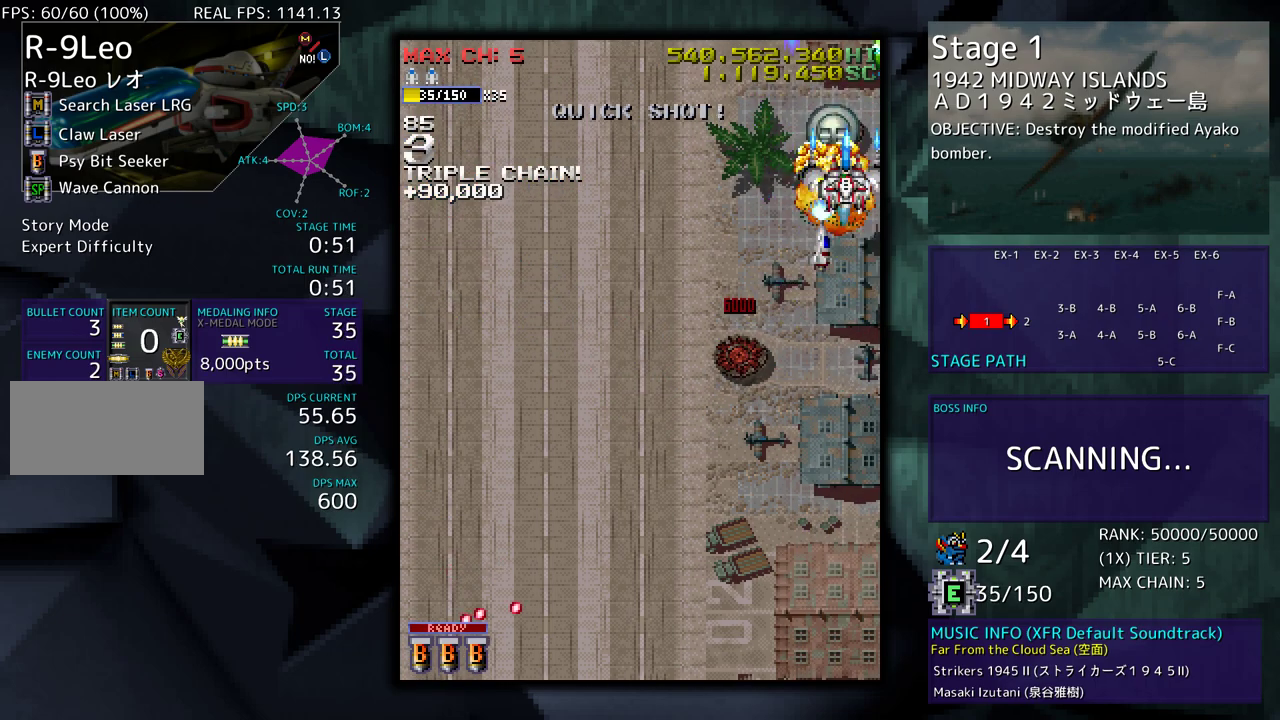
{"buttons": ["DPAD_LEFT"], "events": [[117, "DPAD_LEFT", "down"], [150, "DPAD_DOWN", "down"], [150, "DPAD_UP", "up"], [317, "DPAD_DOWN", "up"]]}
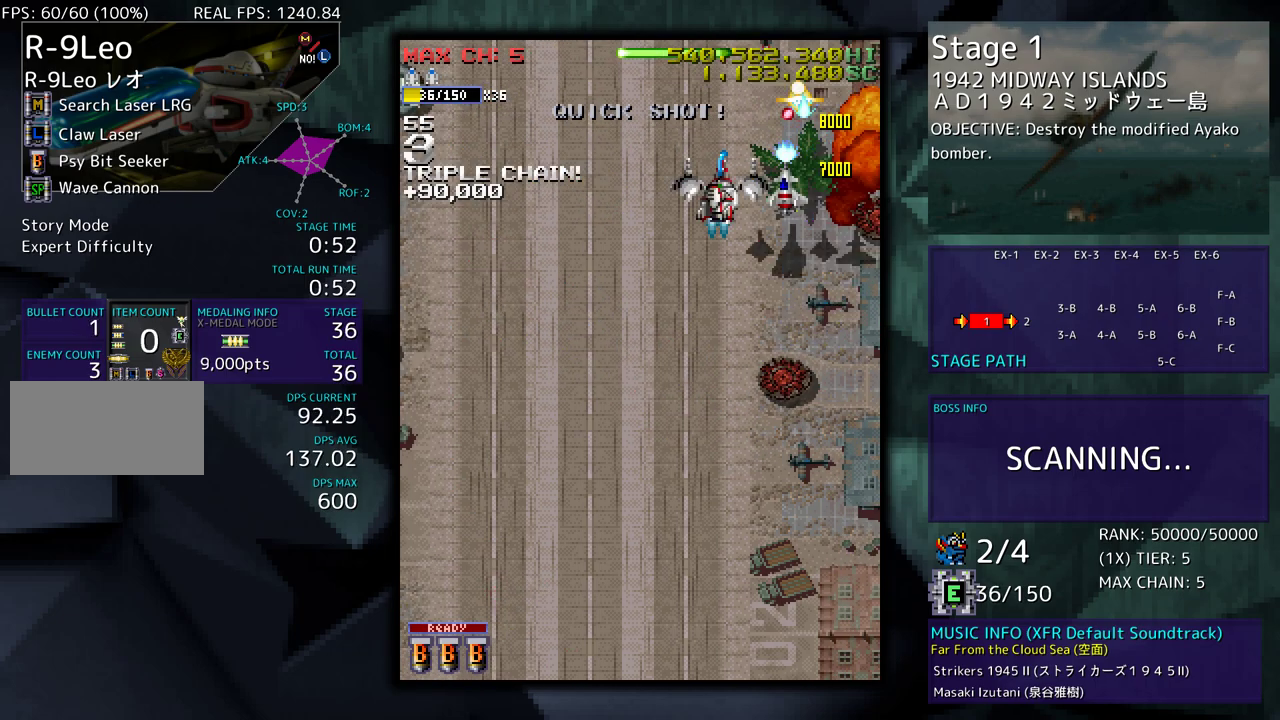
{"buttons": ["DPAD_UP", "DPAD_LEFT"], "events": [[117, "DPAD_DOWN", "down"], [333, "DPAD_DOWN", "up"], [450, "DPAD_UP", "down"]]}
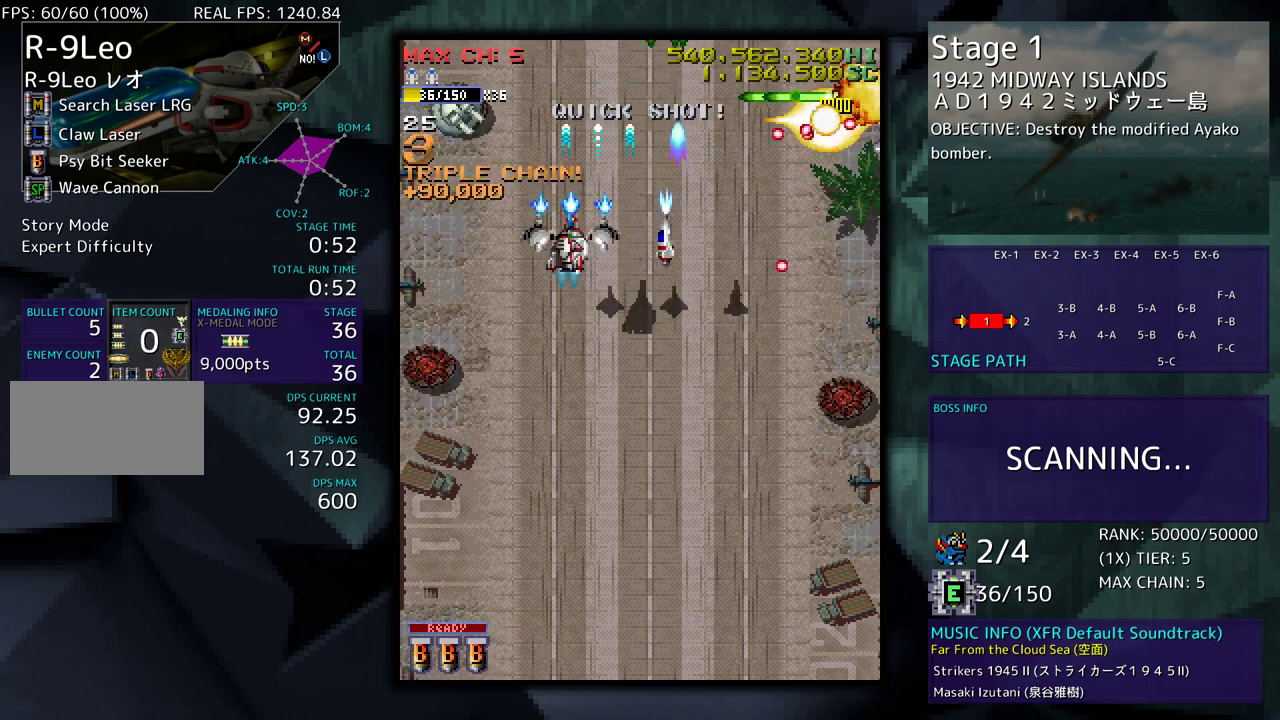
{"buttons": ["DPAD_RIGHT"], "events": [[267, "DPAD_UP", "up"], [283, "DPAD_DOWN", "down"], [350, "DPAD_DOWN", "up"], [367, "DPAD_UP", "down"], [400, "DPAD_LEFT", "up"], [417, "DPAD_RIGHT", "down"], [450, "DPAD_UP", "up"]]}
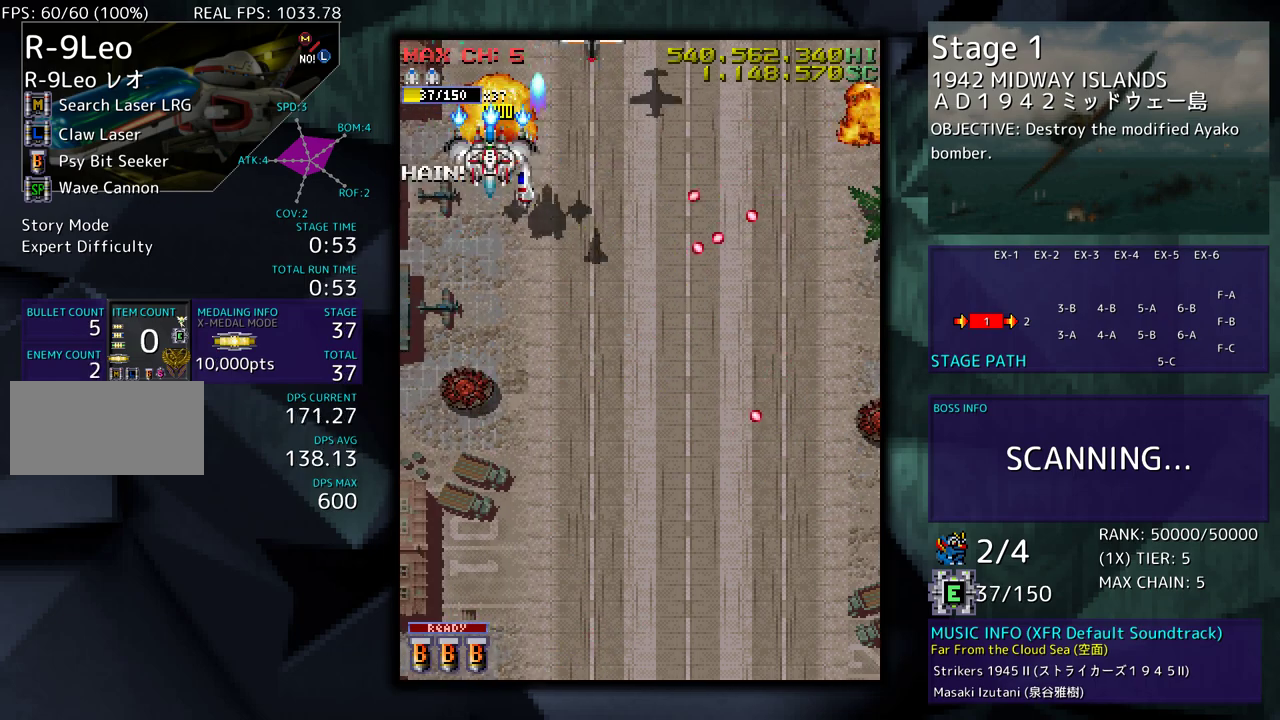
{"buttons": ["DPAD_DOWN", "DPAD_RIGHT"], "events": [[250, "DPAD_DOWN", "down"], [317, "DPAD_RIGHT", "up"], [400, "DPAD_RIGHT", "down"]]}
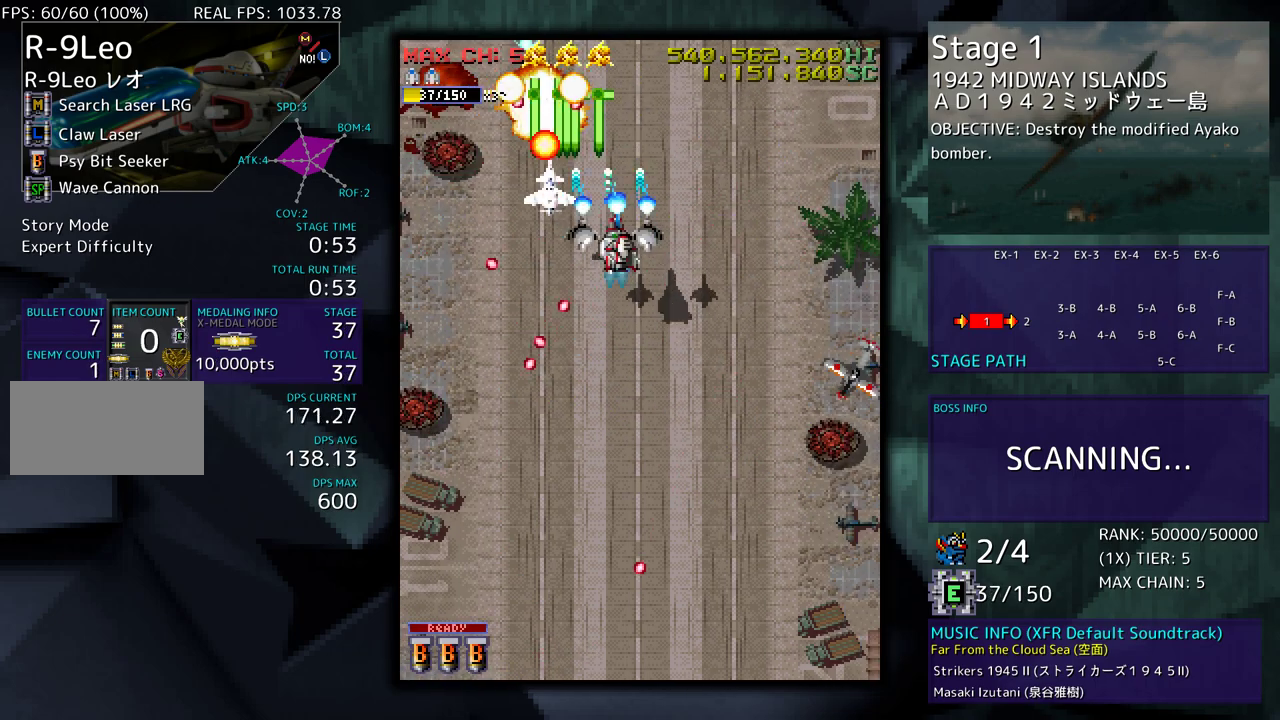
{"buttons": ["DPAD_RIGHT"], "events": [[183, "DPAD_DOWN", "up"], [200, "DPAD_UP", "down"], [317, "DPAD_UP", "up"]]}
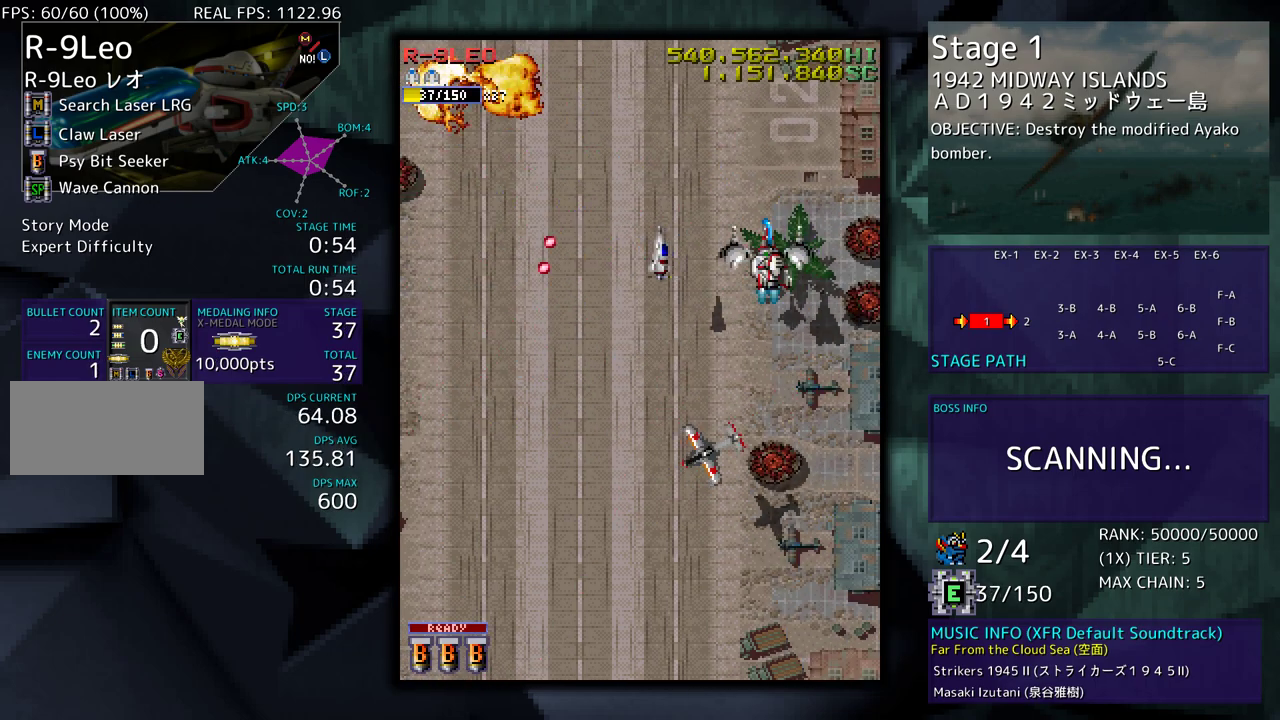
{"buttons": [], "events": [[17, "DPAD_RIGHT", "up"], [367, "DPAD_DOWN", "down"], [400, "DPAD_DOWN", "up"]]}
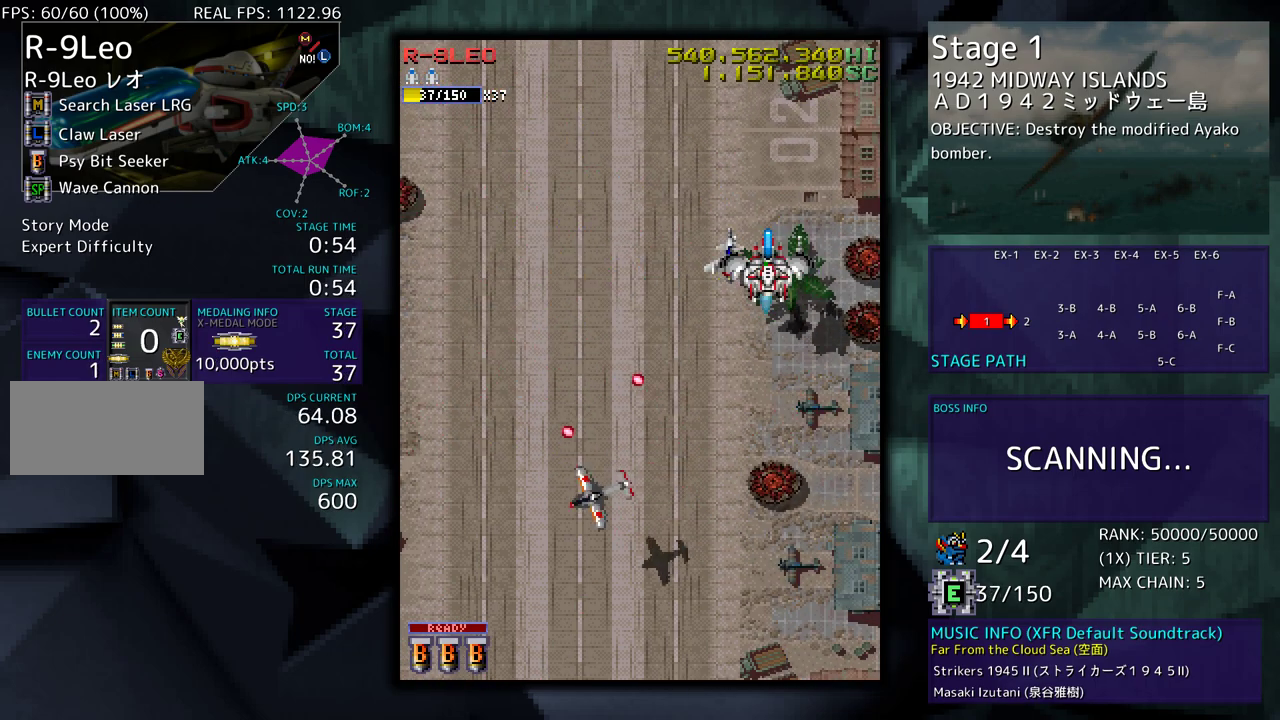
{"buttons": [], "events": [[100, "DPAD_DOWN", "down"], [100, "DPAD_RIGHT", "down"], [133, "DPAD_RIGHT", "up"], [167, "DPAD_DOWN", "up"], [283, "DPAD_DOWN", "down"], [350, "DPAD_DOWN", "up"]]}
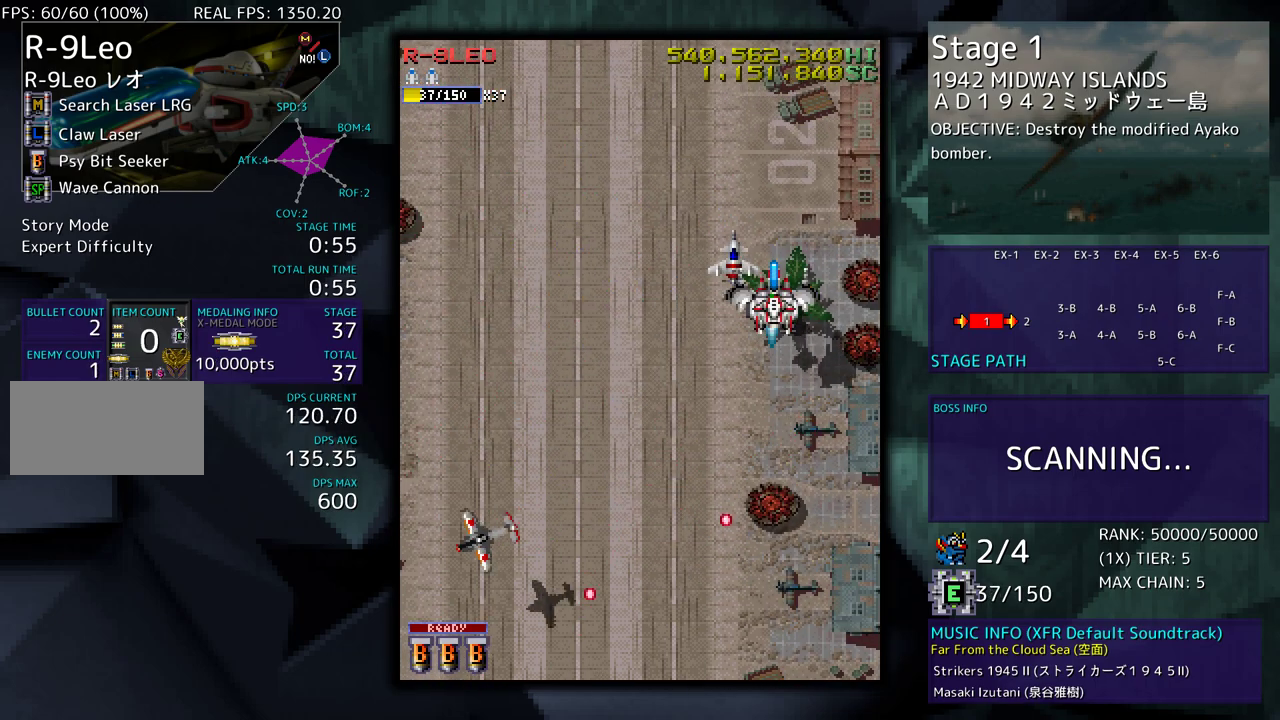
{"buttons": ["DPAD_DOWN"], "events": [[150, "DPAD_DOWN", "down"], [217, "DPAD_DOWN", "up"], [467, "DPAD_DOWN", "down"]]}
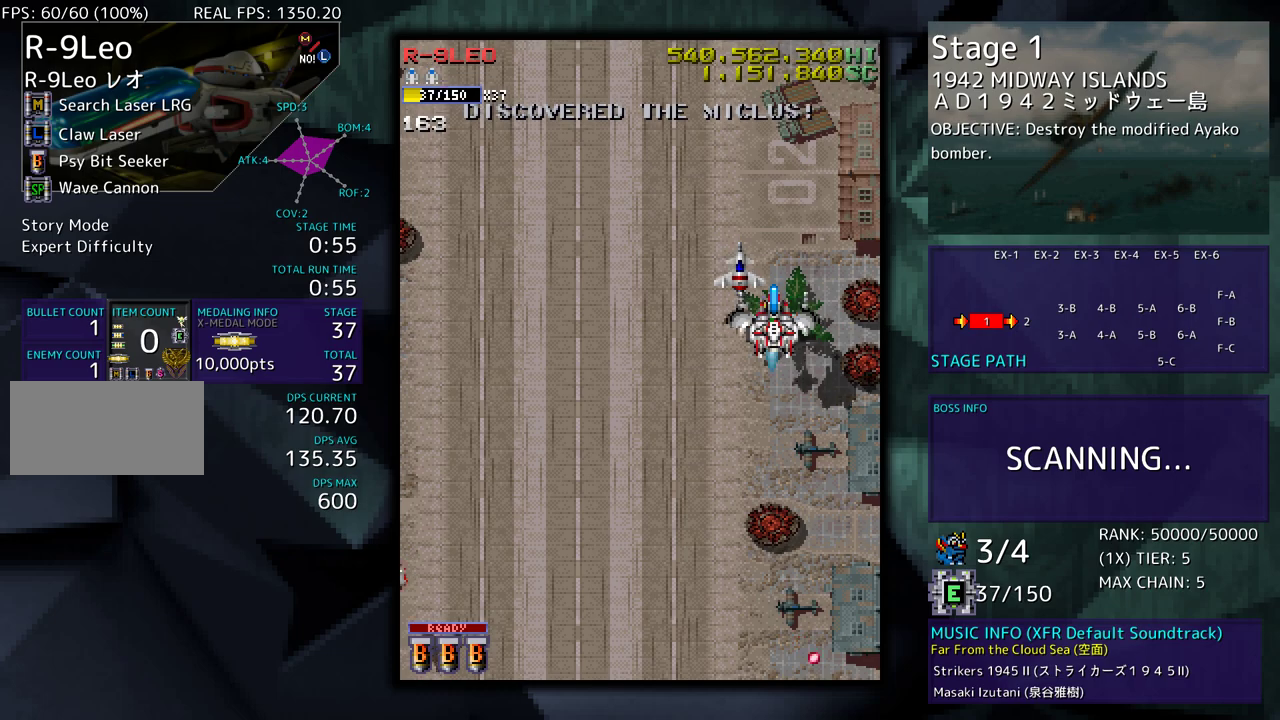
{"buttons": ["DPAD_DOWN"], "events": [[67, "DPAD_DOWN", "up"], [133, "DPAD_DOWN", "down"], [300, "DPAD_DOWN", "up"], [400, "DPAD_DOWN", "down"]]}
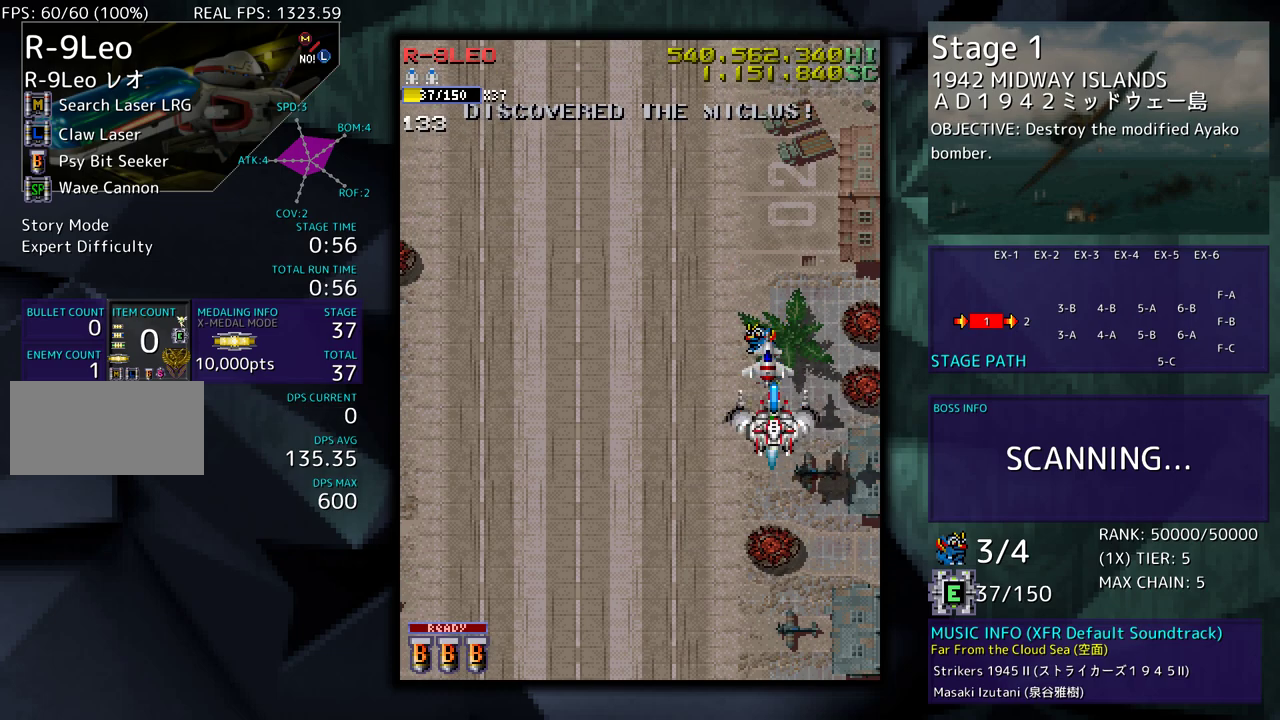
{"buttons": ["DPAD_DOWN"], "events": [[117, "DPAD_LEFT", "down"], [150, "DPAD_LEFT", "up"], [300, "DPAD_LEFT", "down"], [333, "DPAD_DOWN", "up"], [350, "DPAD_DOWN", "down"], [367, "DPAD_LEFT", "up"]]}
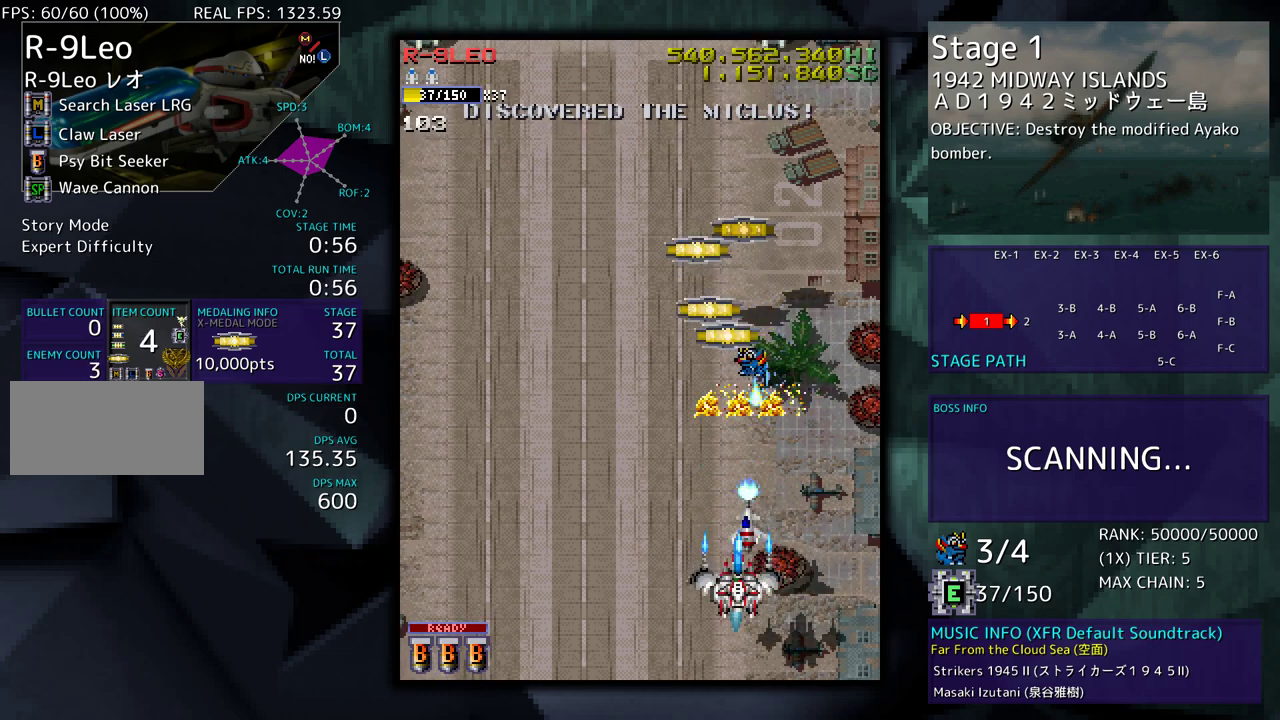
{"buttons": [], "events": [[217, "DPAD_DOWN", "up"]]}
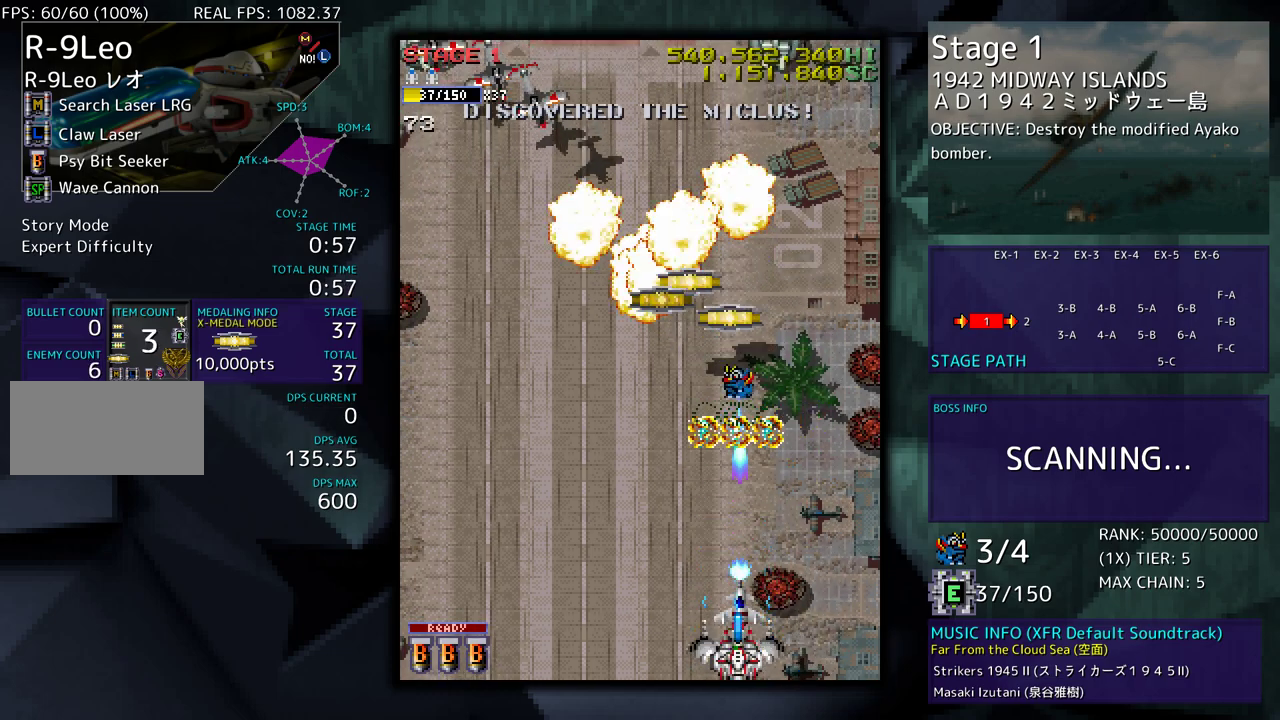
{"buttons": ["DPAD_LEFT"], "events": [[83, "DPAD_LEFT", "down"]]}
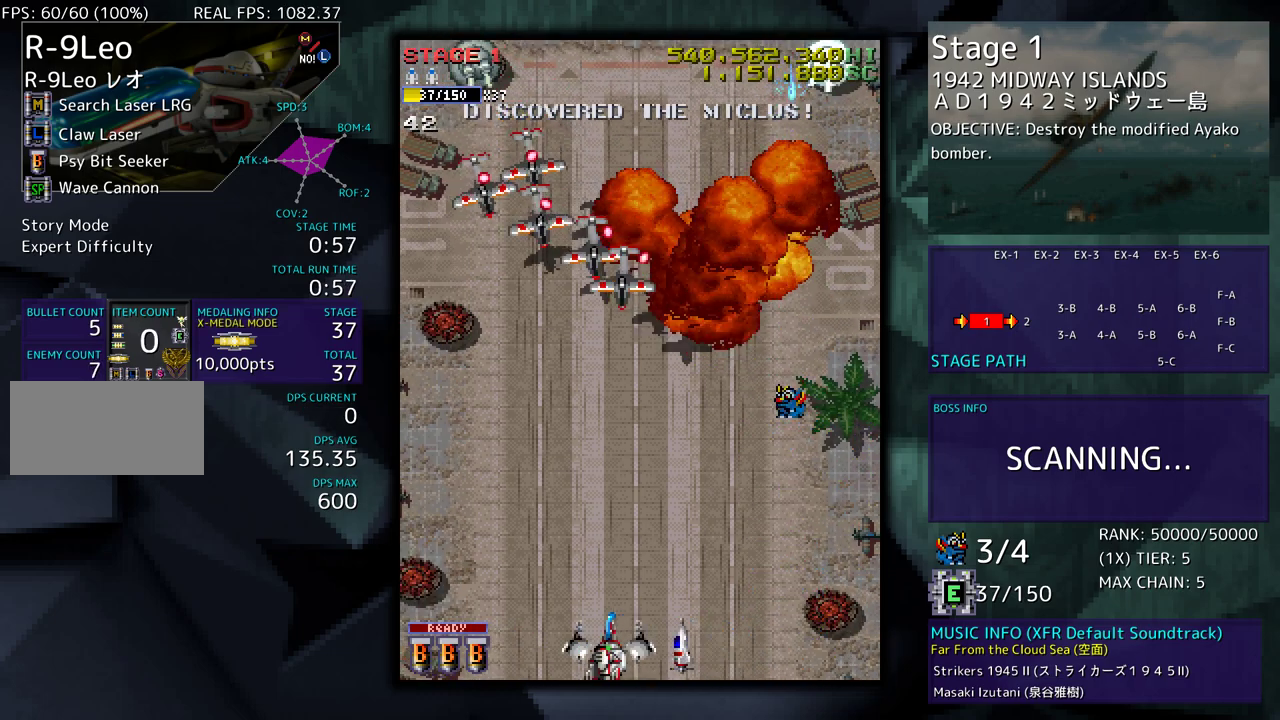
{"buttons": [], "events": [[417, "DPAD_LEFT", "up"]]}
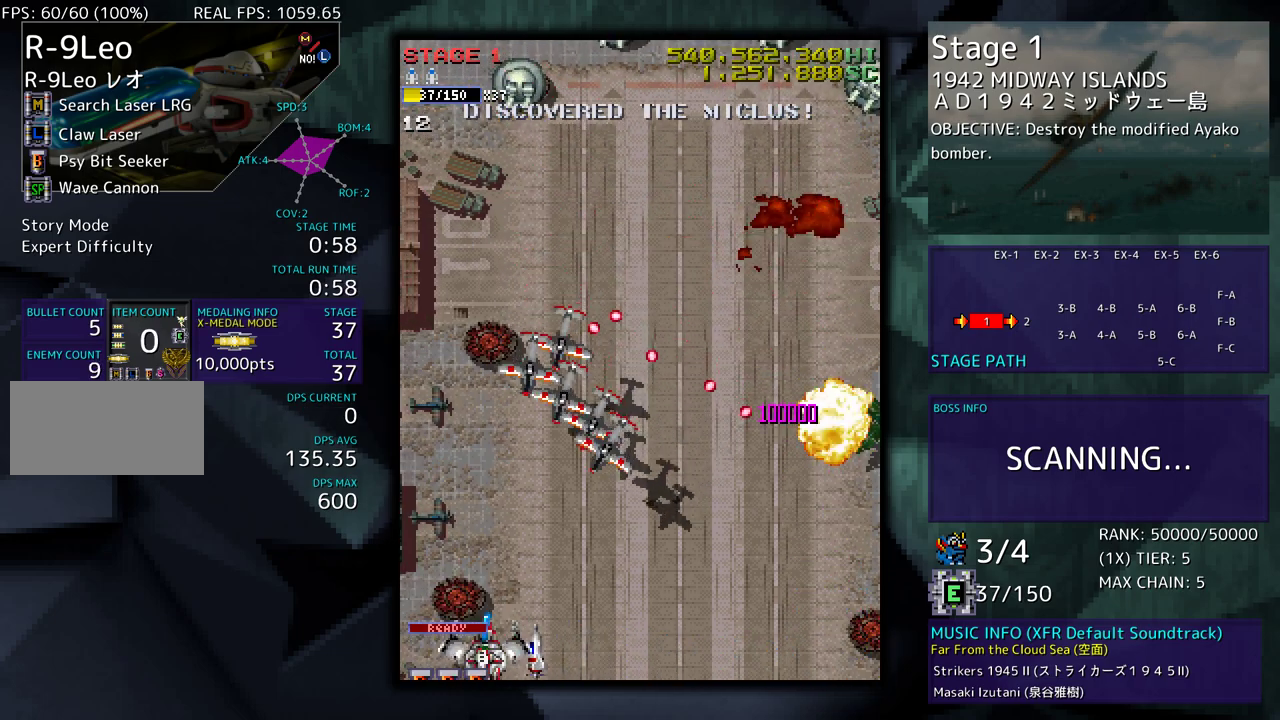
{"buttons": ["DPAD_UP", "DPAD_LEFT"], "events": [[67, "DPAD_LEFT", "down"], [150, "DPAD_UP", "down"]]}
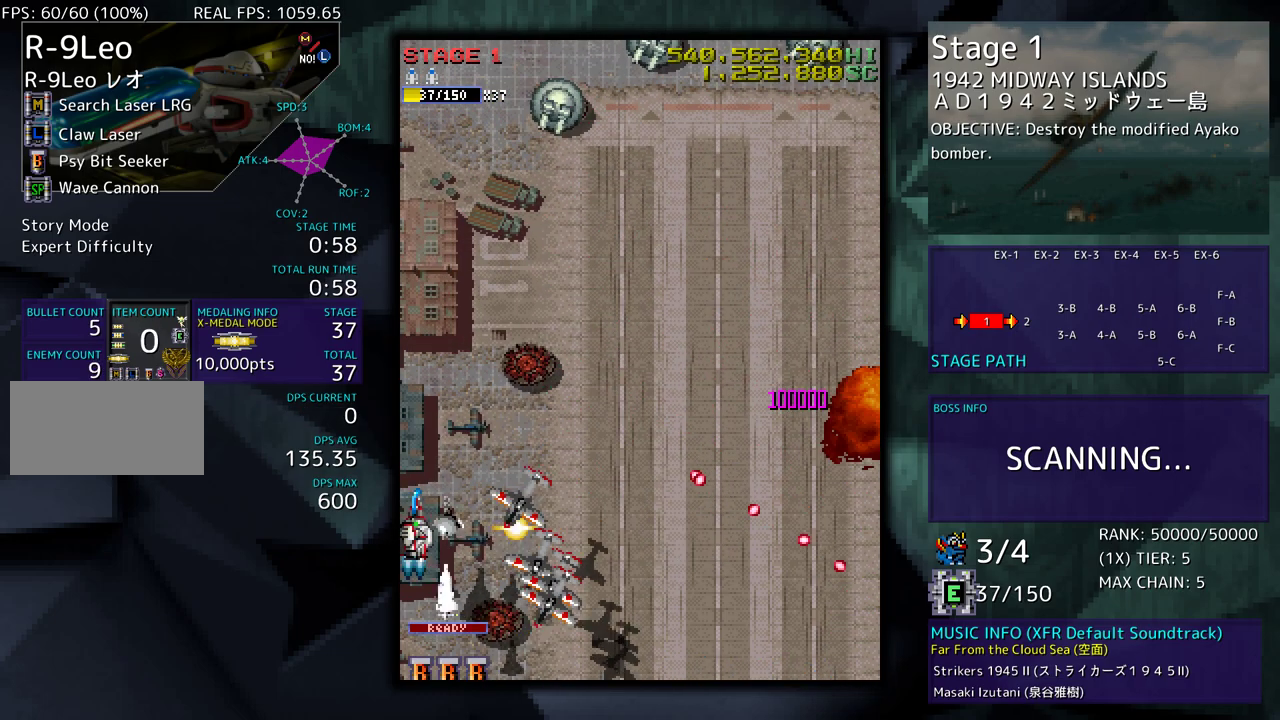
{"buttons": ["DPAD_DOWN", "DPAD_RIGHT"], "events": [[217, "DPAD_LEFT", "up"], [233, "DPAD_RIGHT", "down"], [250, "DPAD_UP", "up"], [267, "DPAD_DOWN", "down"]]}
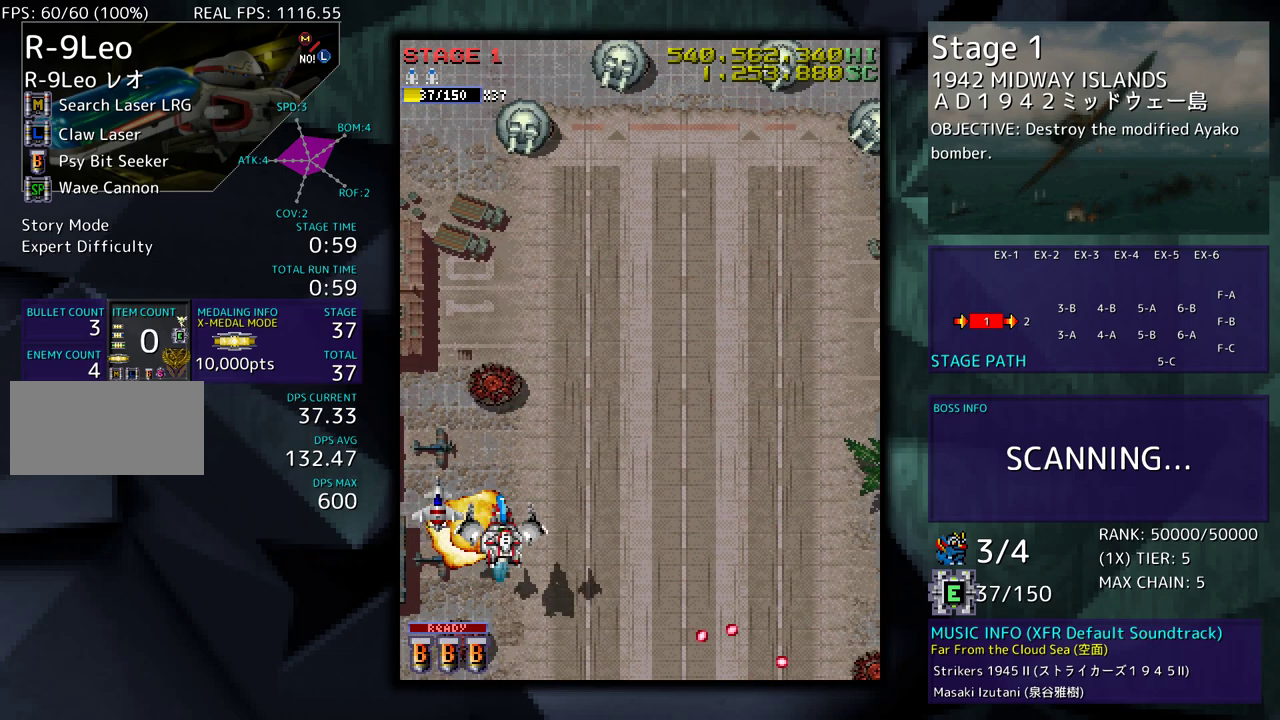
{"buttons": [], "events": [[367, "DPAD_RIGHT", "up"], [400, "DPAD_DOWN", "up"]]}
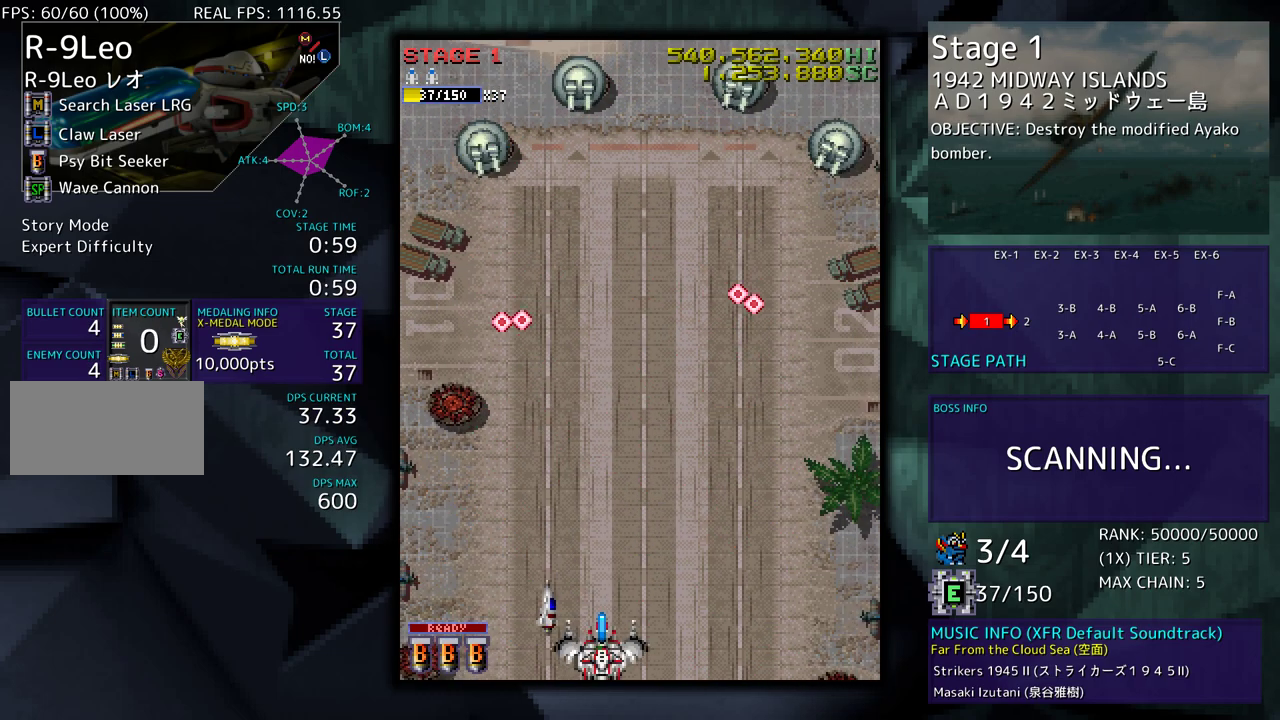
{"buttons": ["DPAD_UP", "DPAD_RIGHT"], "events": [[167, "DPAD_RIGHT", "down"], [333, "DPAD_UP", "down"]]}
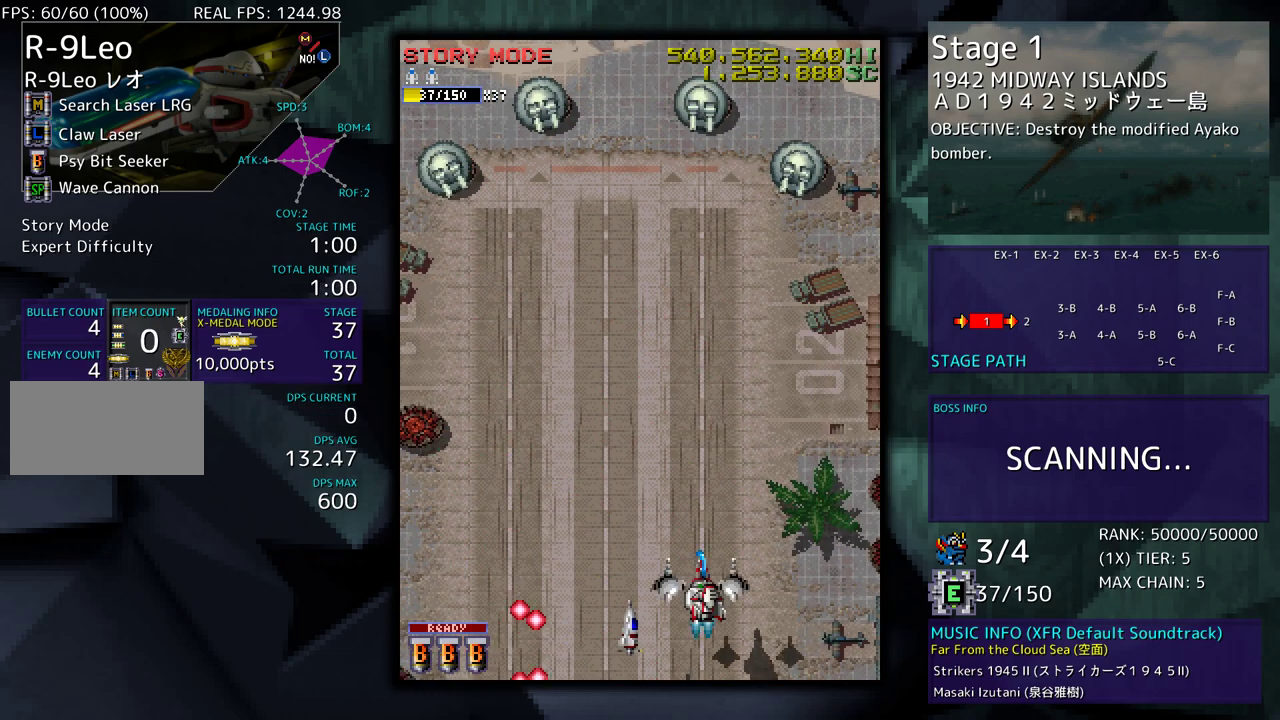
{"buttons": ["DPAD_LEFT"], "events": [[133, "DPAD_UP", "up"], [167, "DPAD_RIGHT", "up"], [300, "DPAD_DOWN", "down"], [300, "DPAD_RIGHT", "down"], [350, "DPAD_DOWN", "up"], [367, "DPAD_RIGHT", "up"], [450, "DPAD_LEFT", "down"]]}